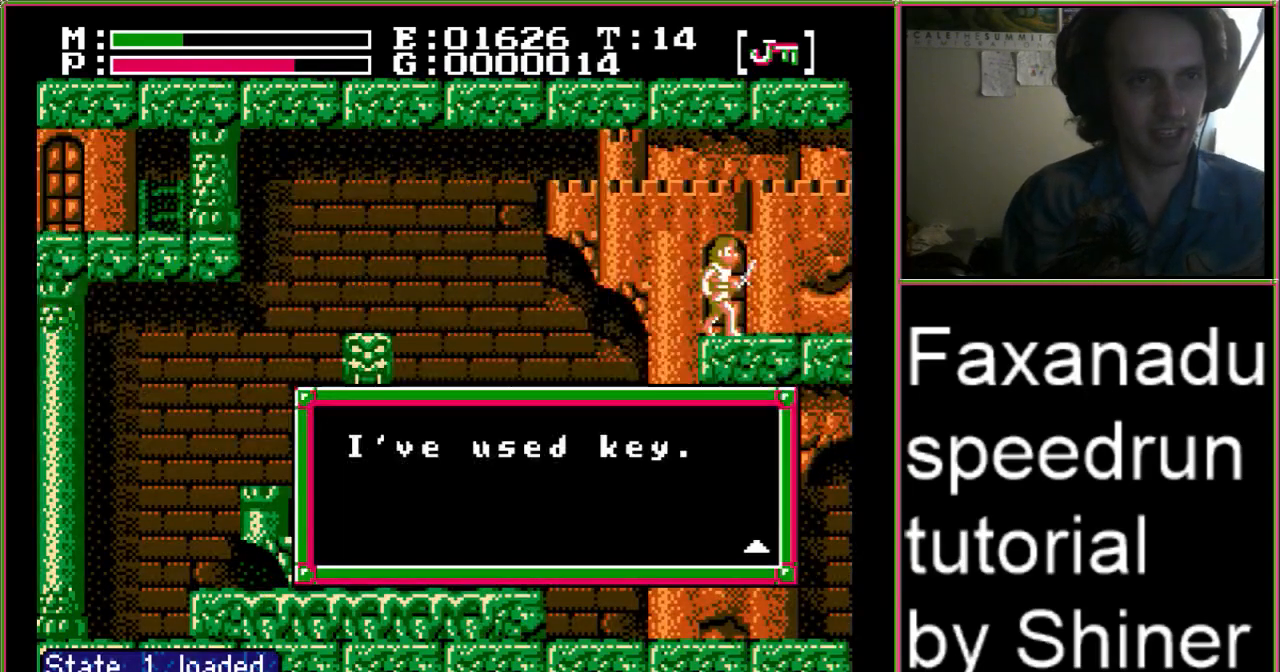
Gameplay with a controller (Nintendo layout); each line is a JSON object with the inputs held at the frame after it (dt_ms = milliseconds from this image to that frame). "events" lists button and stick changes between this image and that frame as [ms after this image, input, new state], when the widget could be followed in between. Not read: L3 R3.
{"dt_ms": 500, "buttons": ["DPAD_UP"], "events": [[167, "A", "down"], [300, "A", "up"], [500, "DPAD_UP", "down"]]}
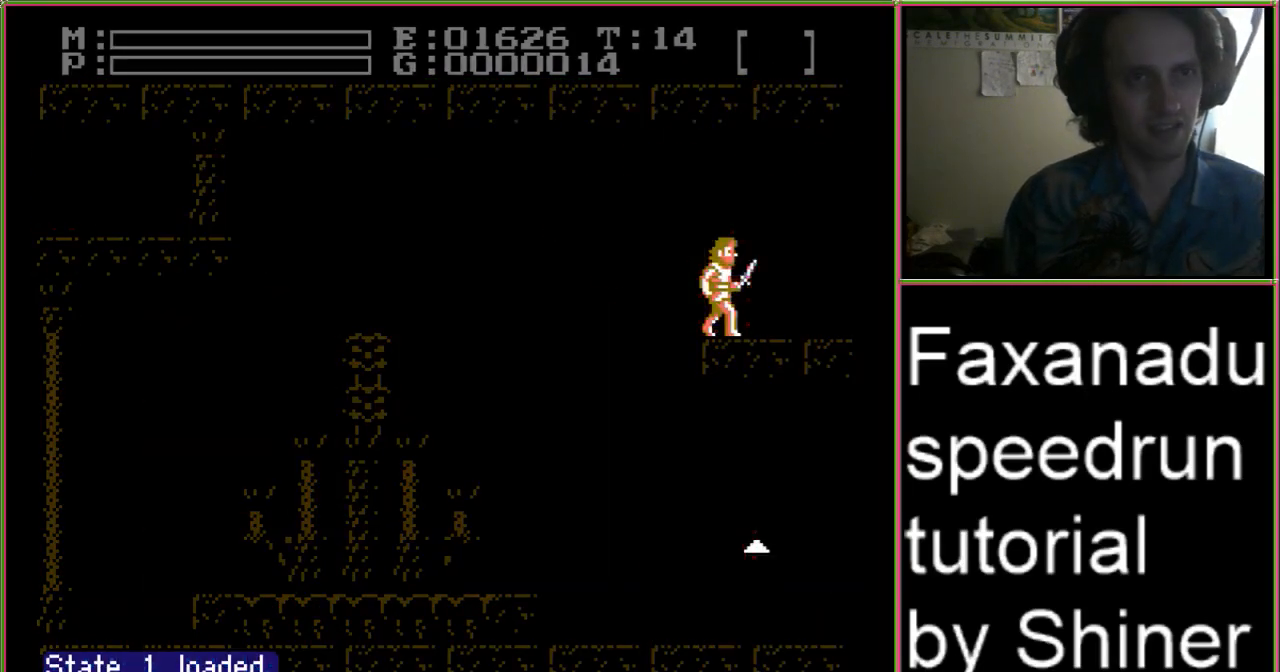
{"dt_ms": 500, "buttons": ["A", "DPAD_UP"], "events": [[33, "A", "down"]]}
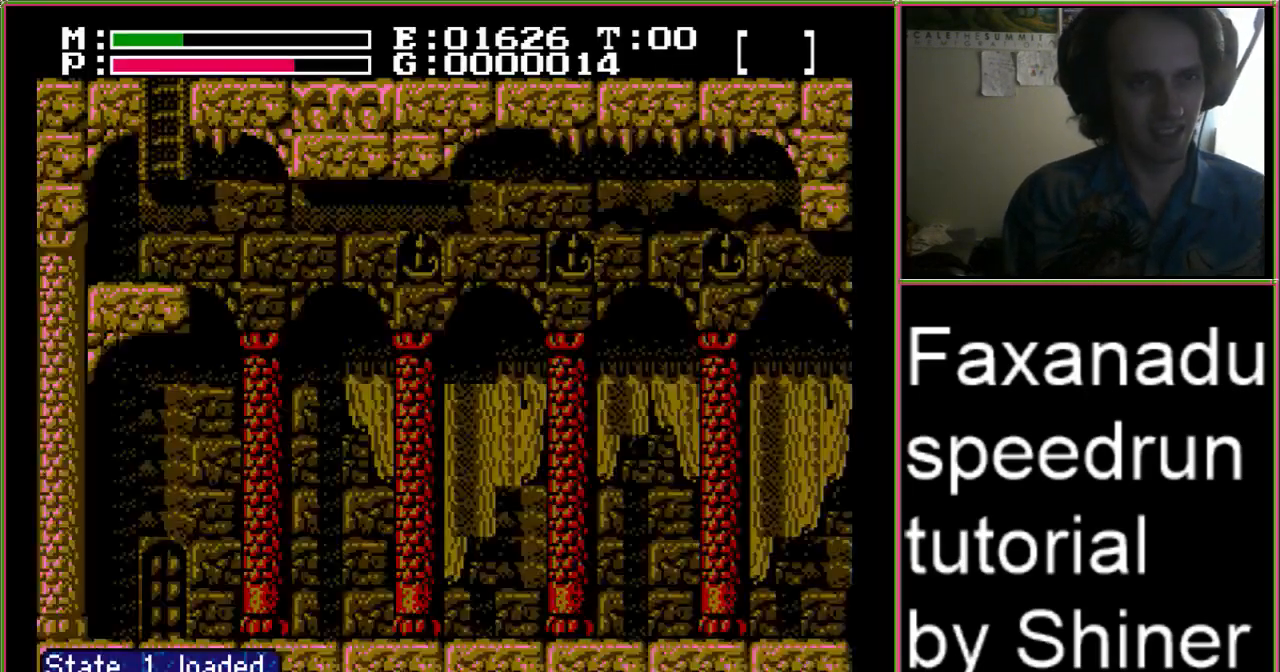
{"dt_ms": 500, "buttons": ["A", "DPAD_UP"], "events": []}
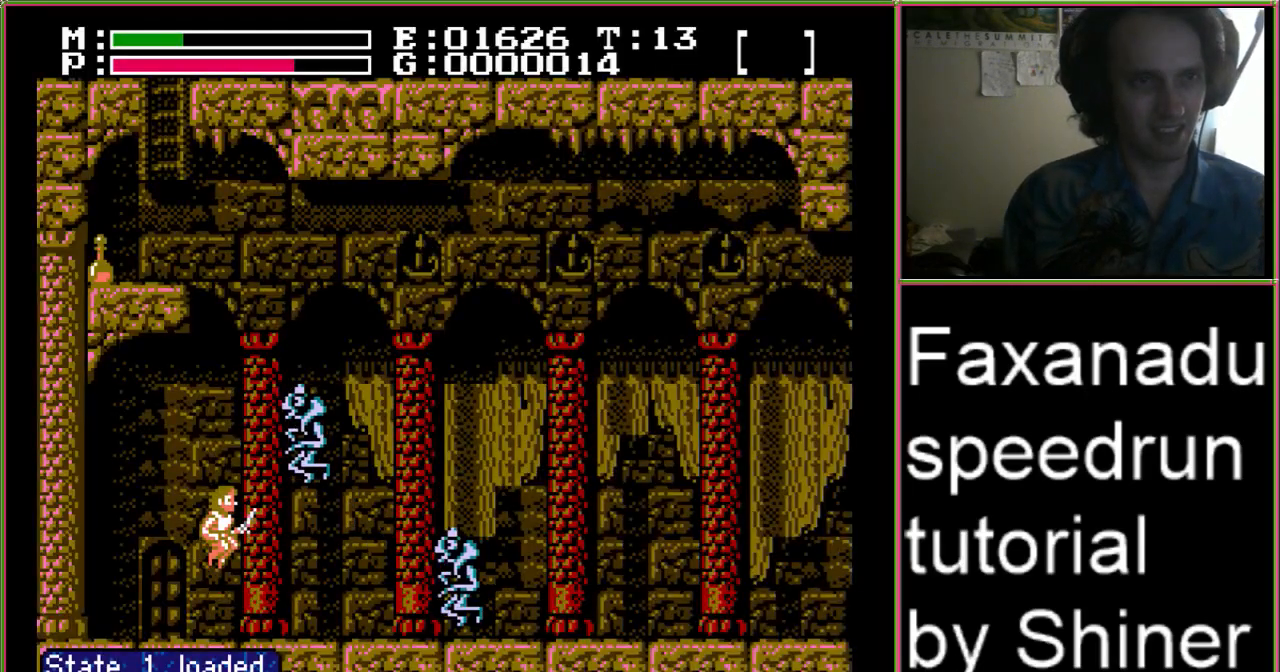
{"dt_ms": 500, "buttons": ["A", "DPAD_UP"], "events": [[67, "B", "down"], [267, "B", "up"]]}
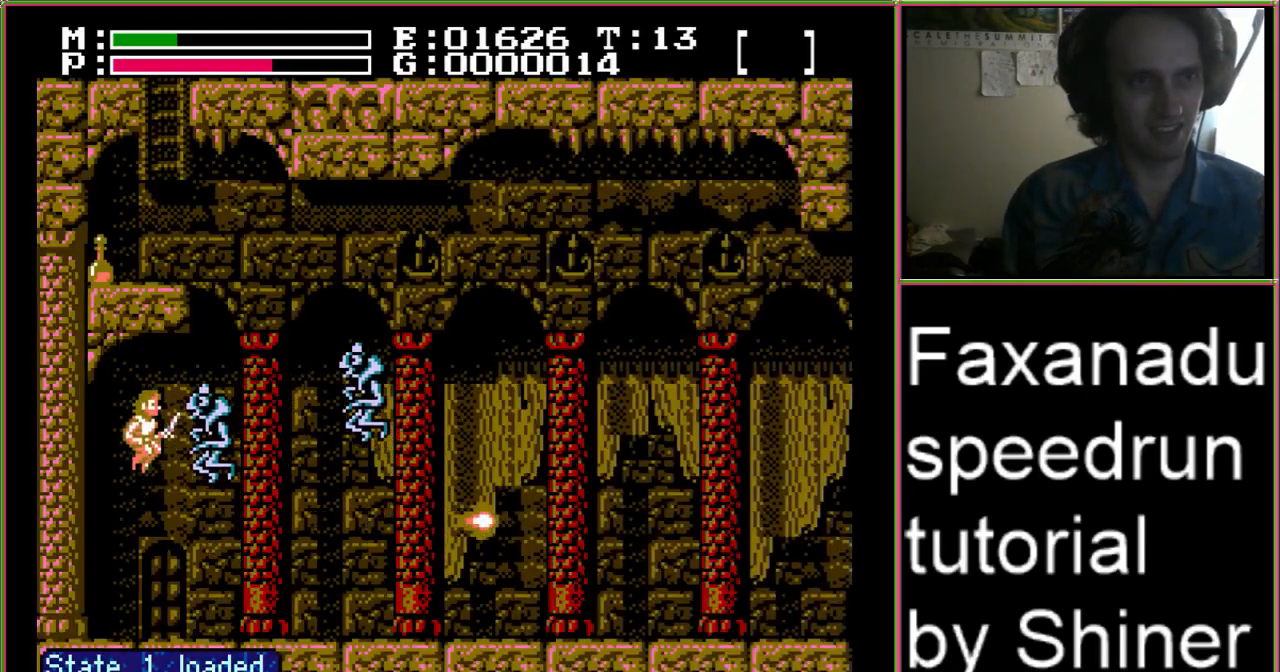
{"dt_ms": 500, "buttons": [], "events": [[200, "A", "up"], [233, "DPAD_UP", "up"]]}
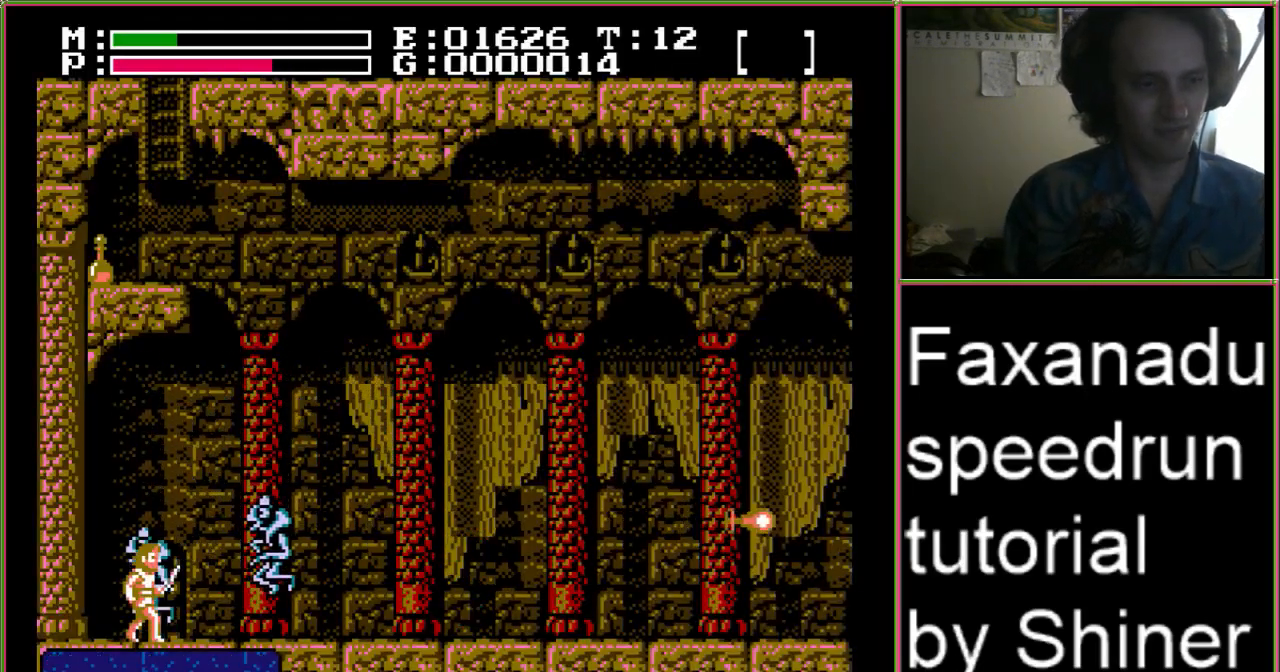
{"dt_ms": 500, "buttons": [], "events": []}
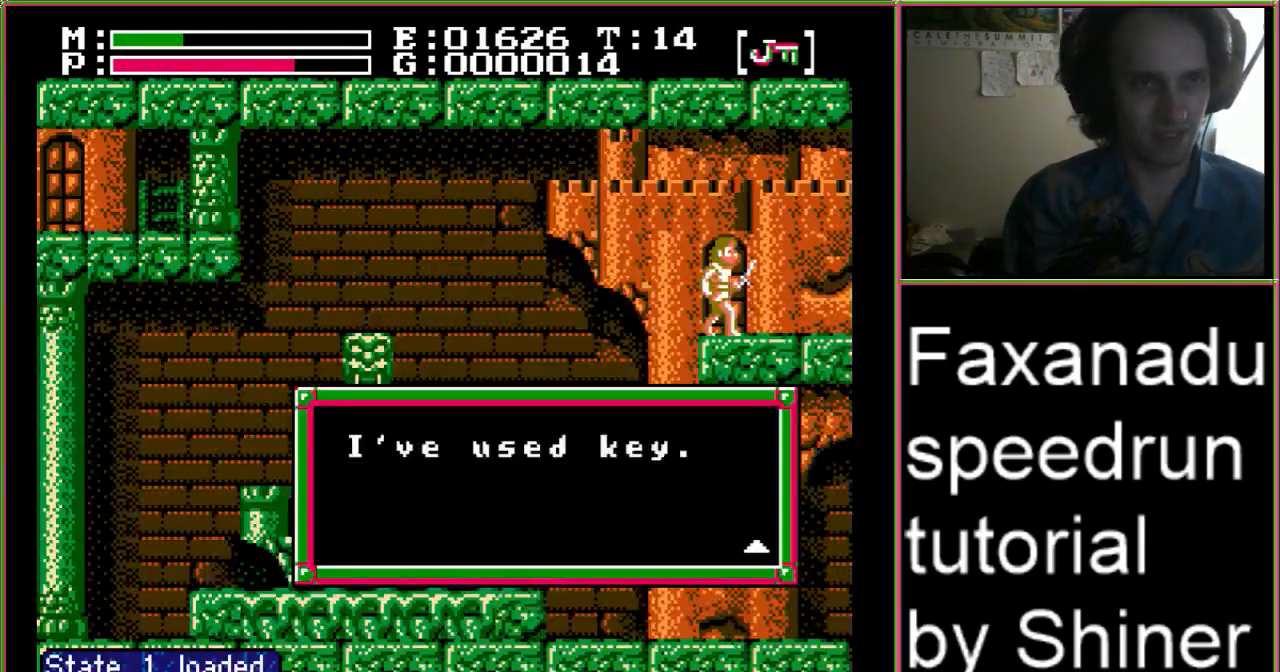
{"dt_ms": 1000, "buttons": []}
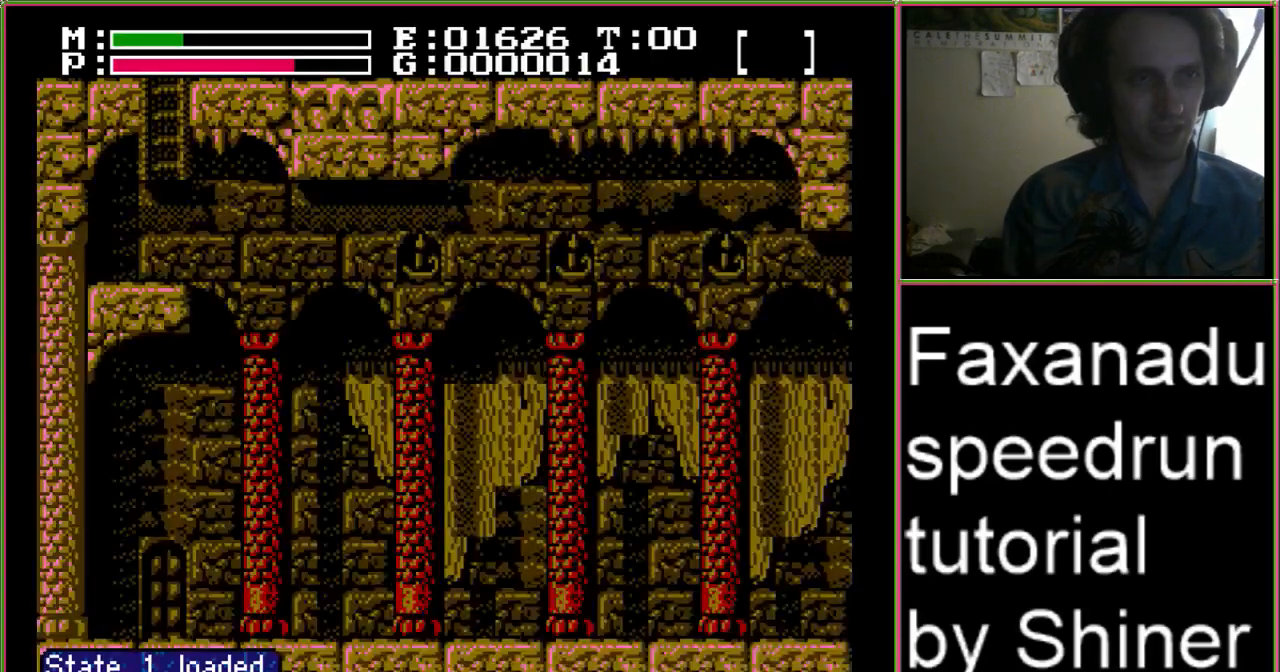
{"dt_ms": 500, "buttons": ["A"], "events": [[200, "A", "down"], [367, "B", "down"], [500, "B", "up"]]}
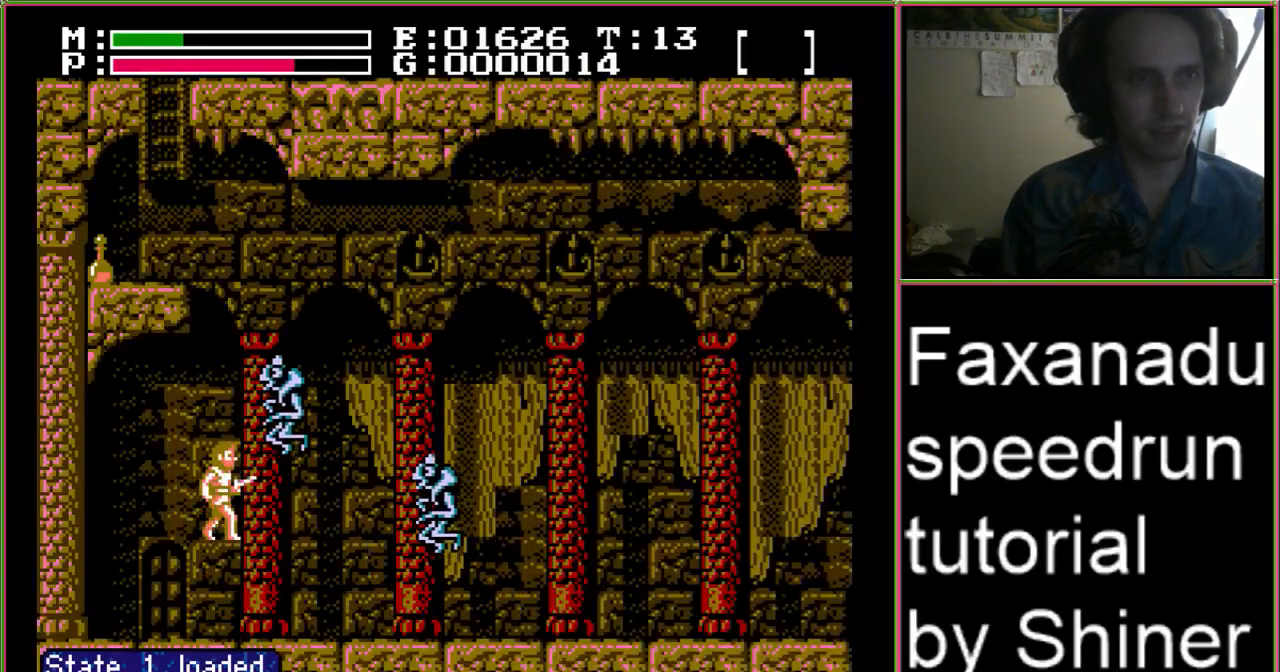
{"dt_ms": 500, "buttons": ["A", "DPAD_UP"], "events": [[33, "DPAD_UP", "down"]]}
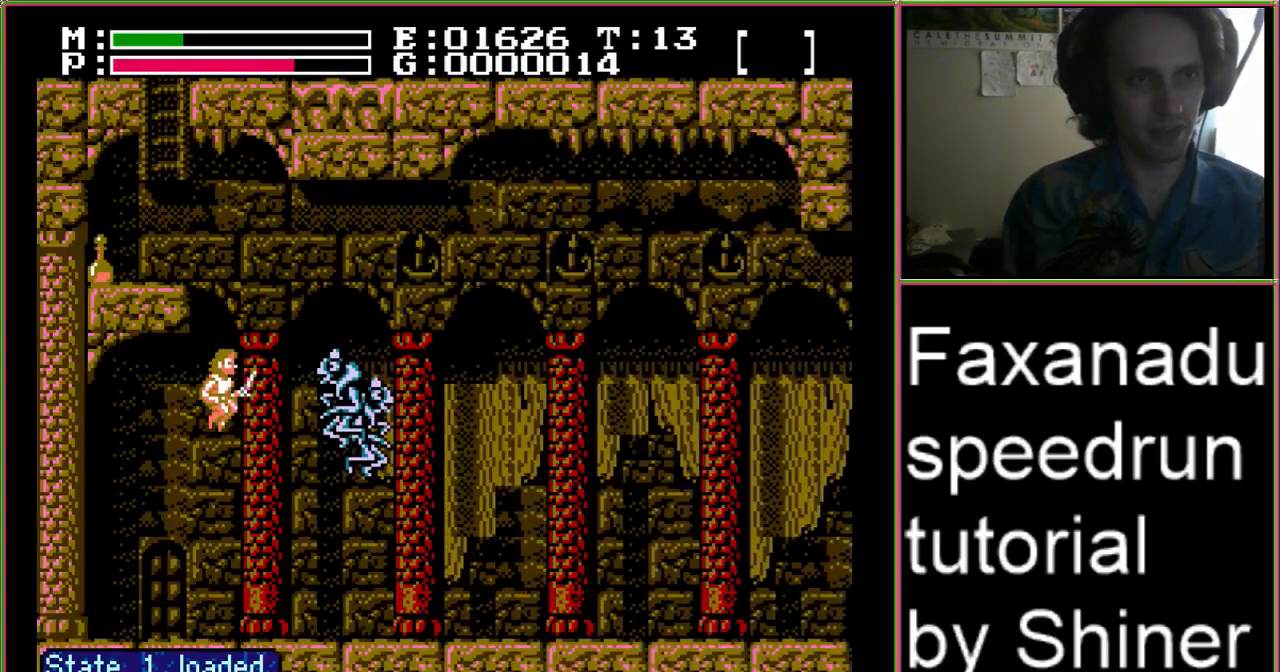
{"dt_ms": 500, "buttons": ["A", "DPAD_UP"], "events": []}
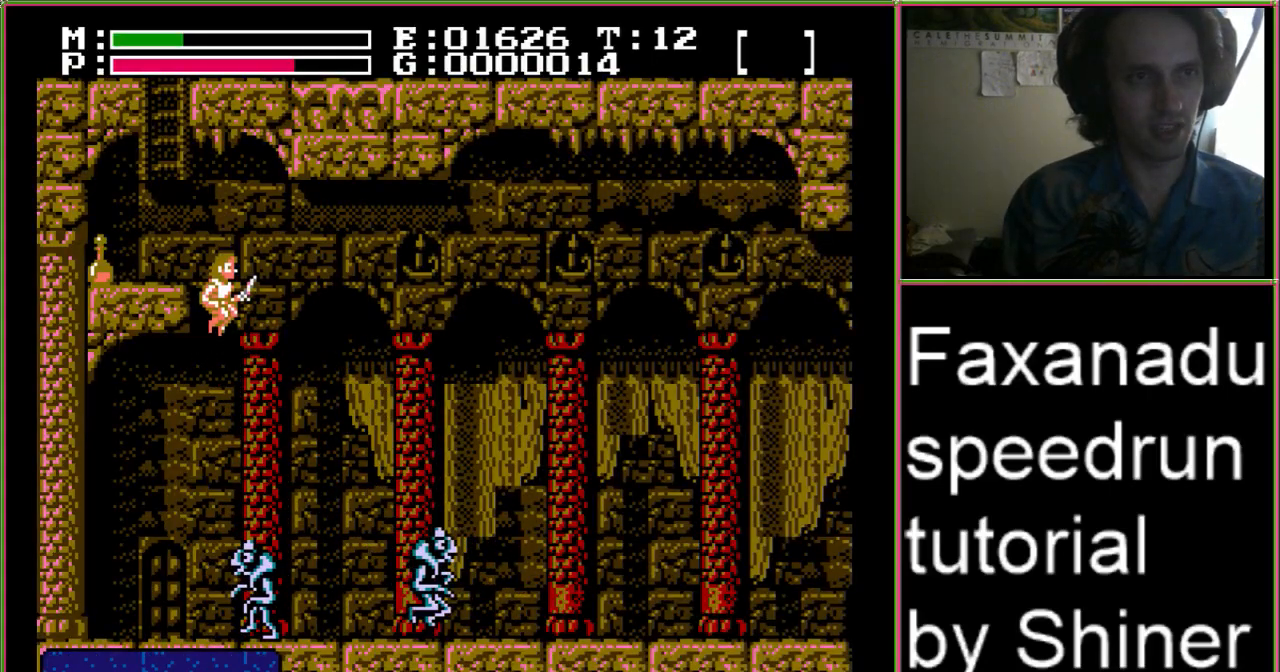
{"dt_ms": 500, "buttons": [], "events": [[167, "DPAD_UP", "up"], [233, "A", "up"]]}
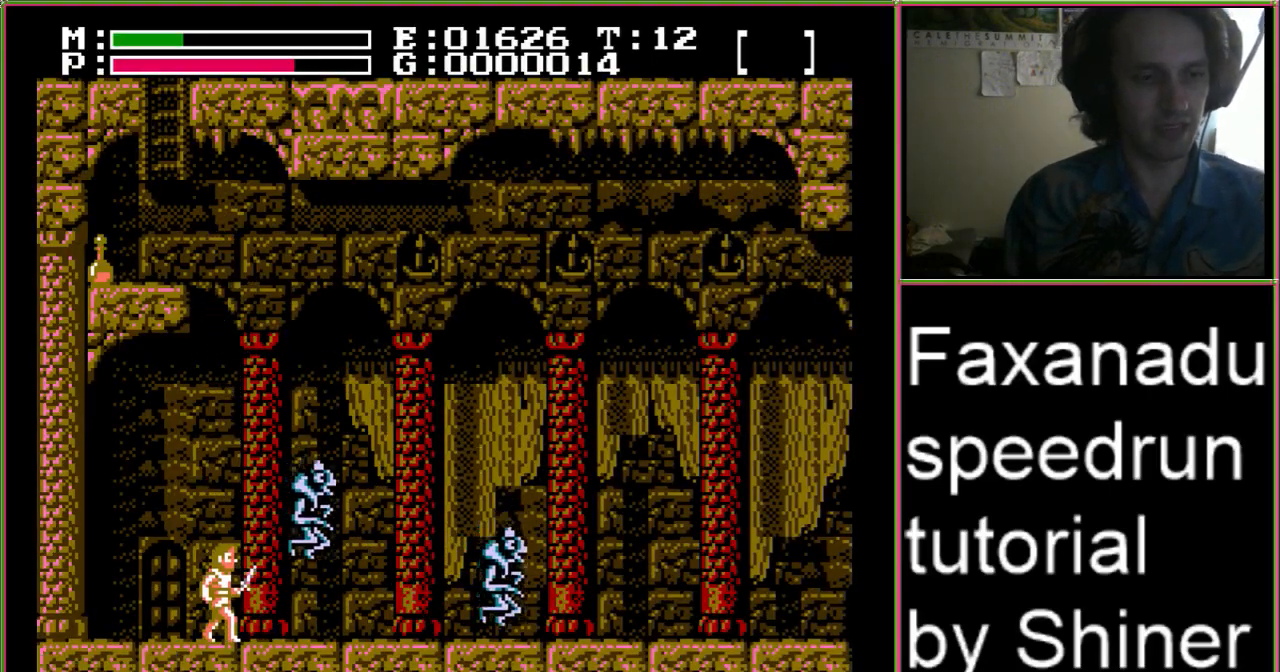
{"dt_ms": 500, "buttons": ["A"], "events": [[500, "A", "down"]]}
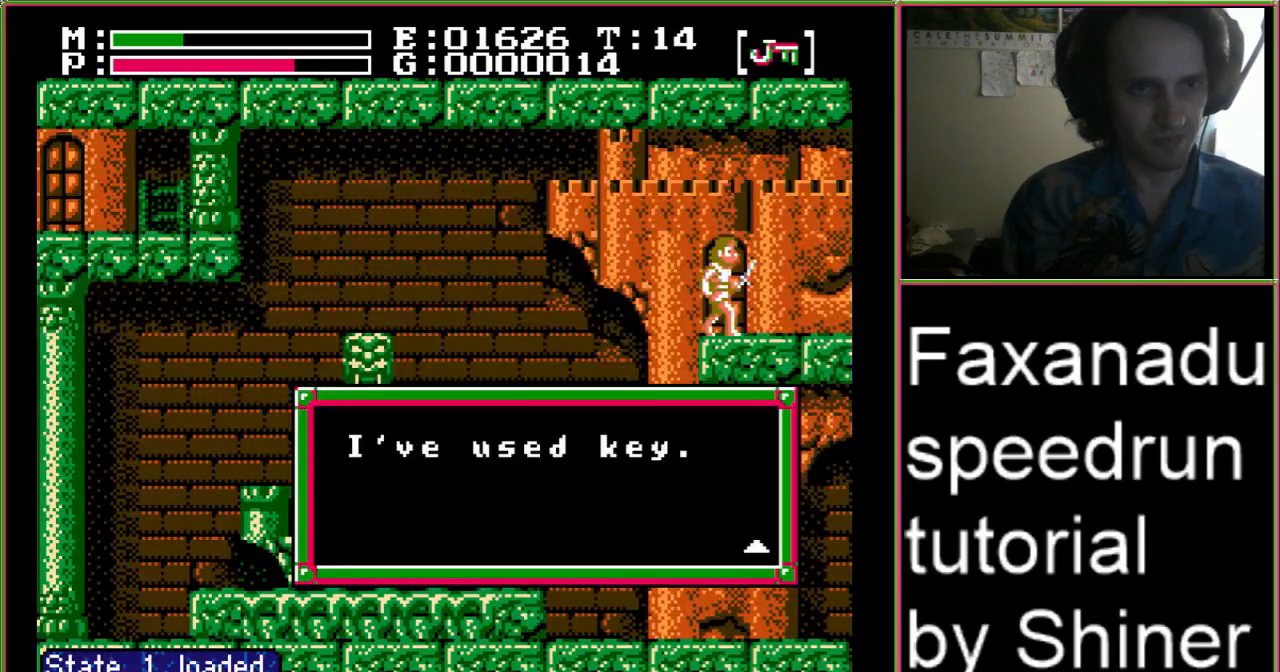
{"dt_ms": 1000, "buttons": []}
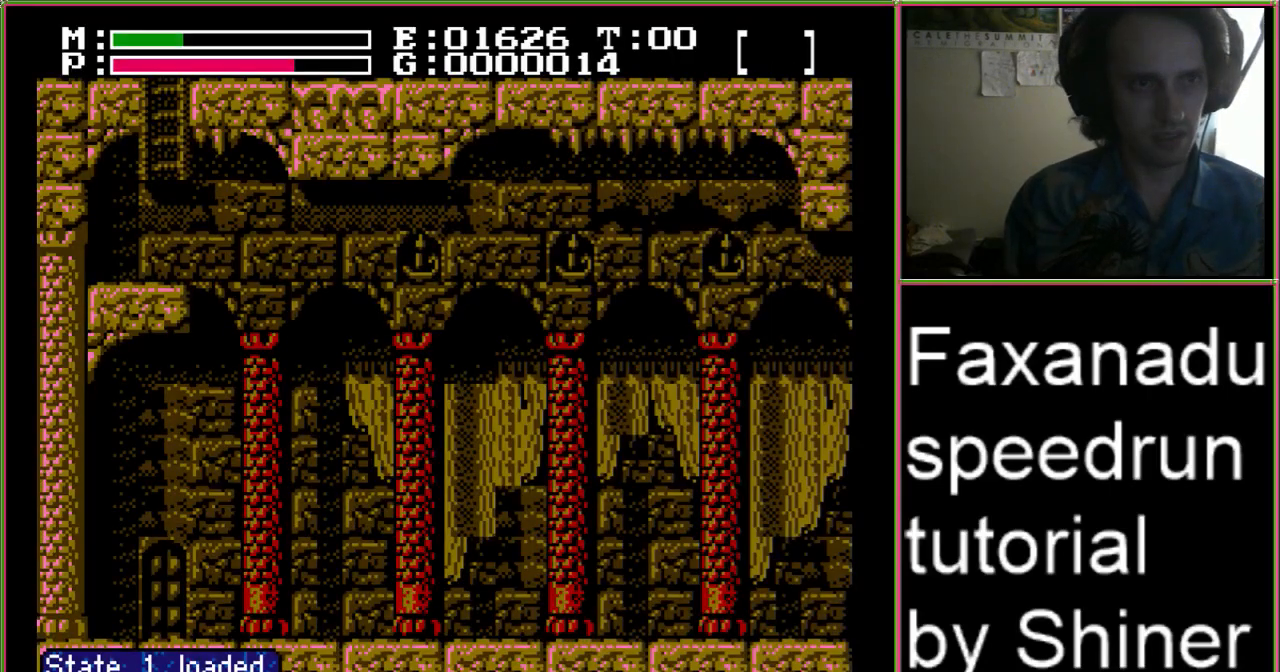
{"dt_ms": 500, "buttons": ["A", "DPAD_UP"], "events": [[133, "A", "down"], [233, "B", "down"], [433, "B", "up"], [467, "DPAD_UP", "down"]]}
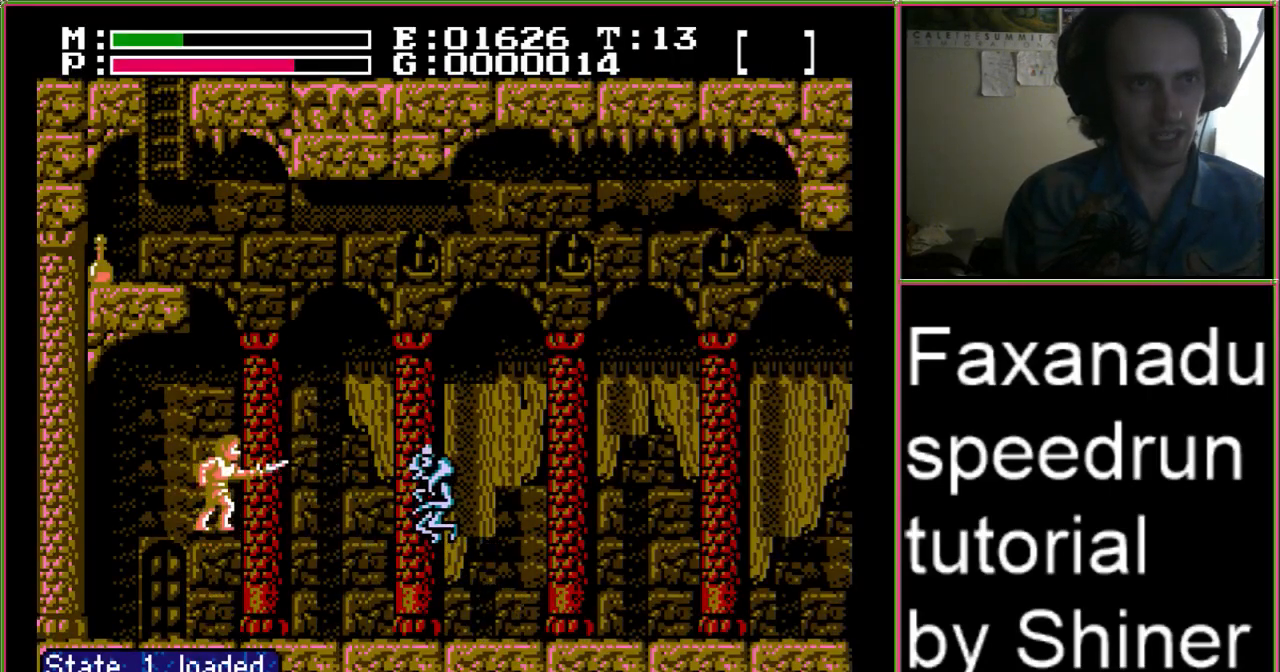
{"dt_ms": 500, "buttons": ["A", "DPAD_UP"], "events": []}
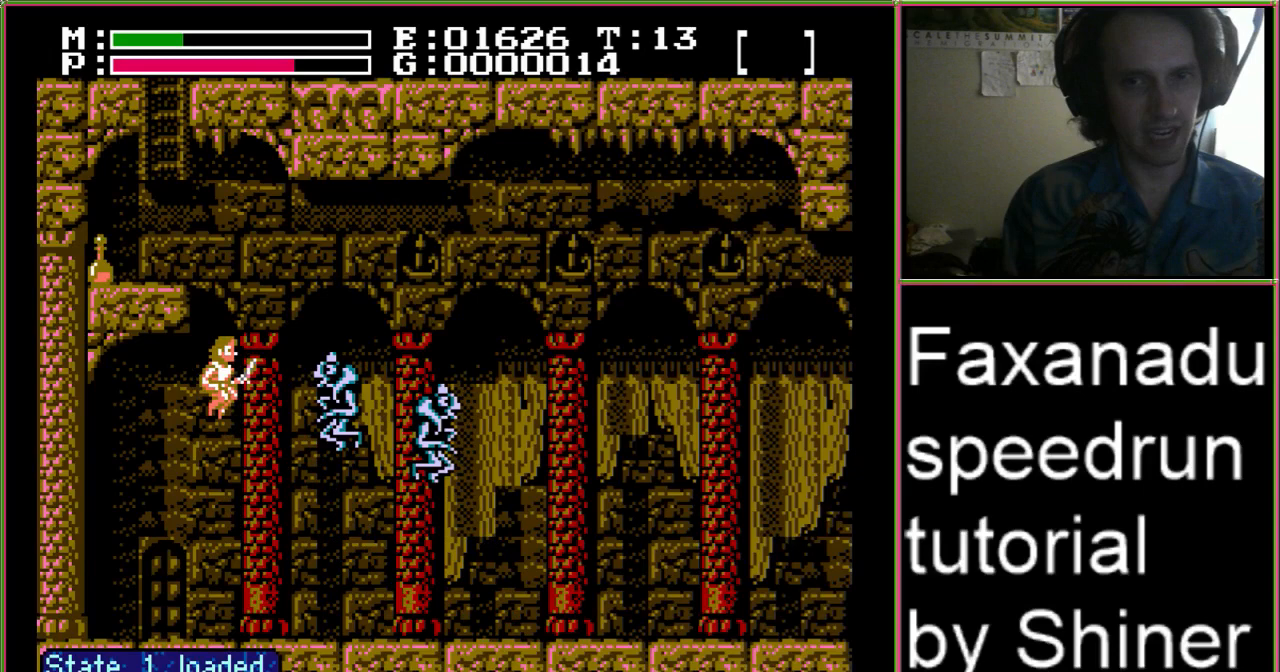
{"dt_ms": 500, "buttons": [], "events": [[67, "A", "up"], [200, "DPAD_UP", "up"], [200, "START", "down"], [433, "START", "up"]]}
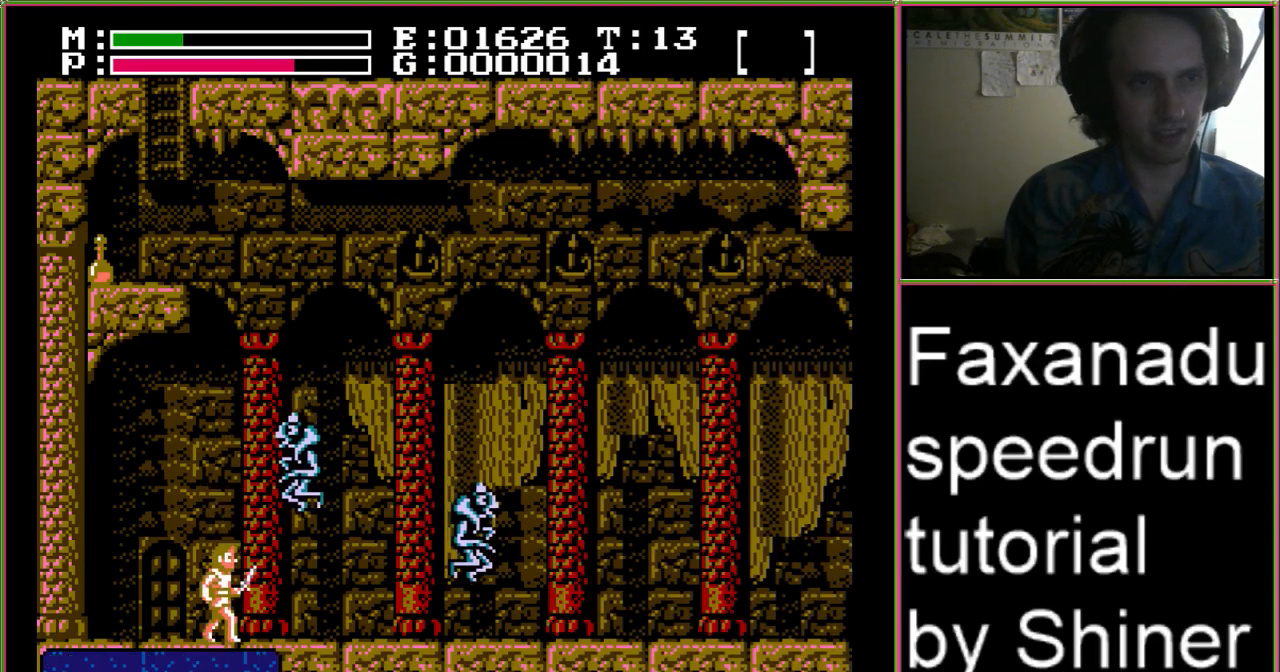
{"dt_ms": 500, "buttons": [], "events": []}
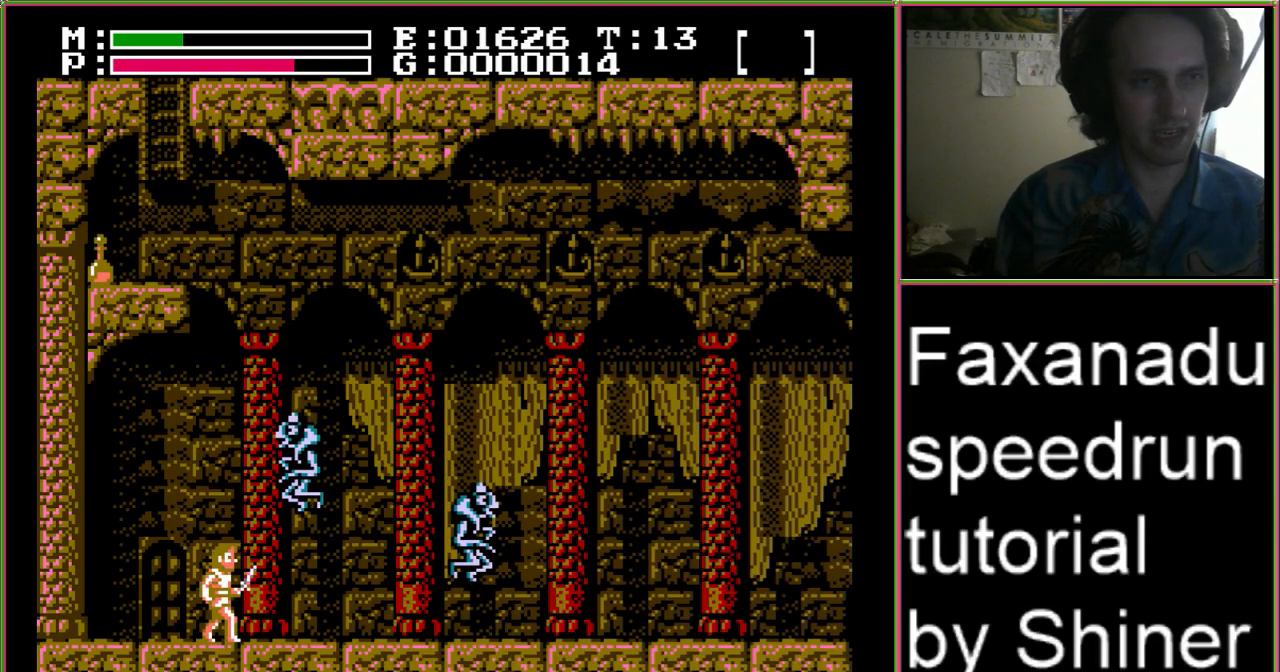
{"dt_ms": 500, "buttons": ["A", "B"], "events": [[200, "A", "down"], [300, "B", "down"]]}
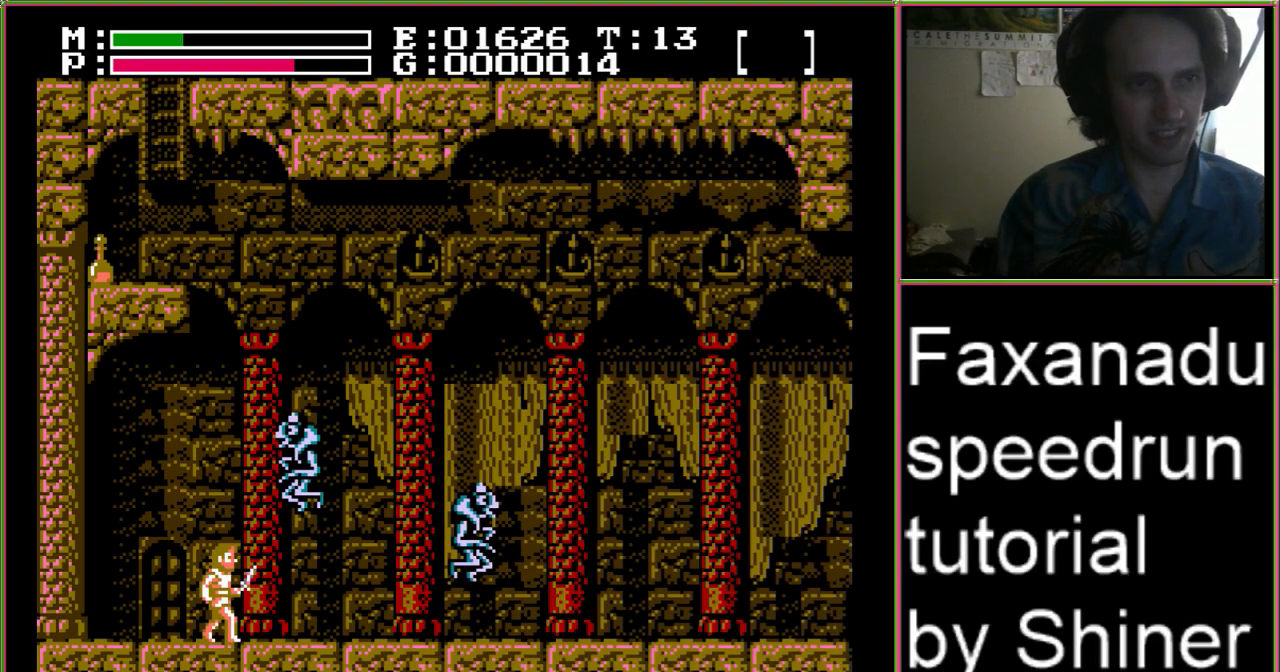
{"dt_ms": 500, "buttons": ["A", "B"], "events": []}
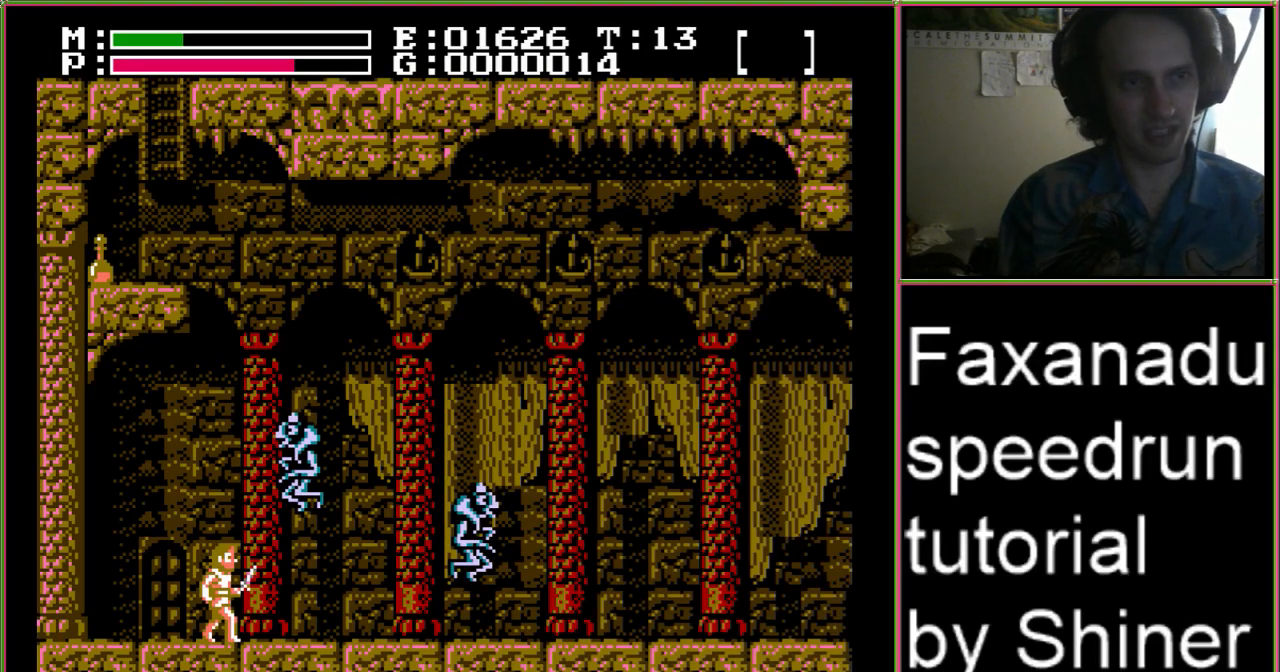
{"dt_ms": 500, "buttons": [], "events": [[300, "A", "up"], [300, "B", "up"]]}
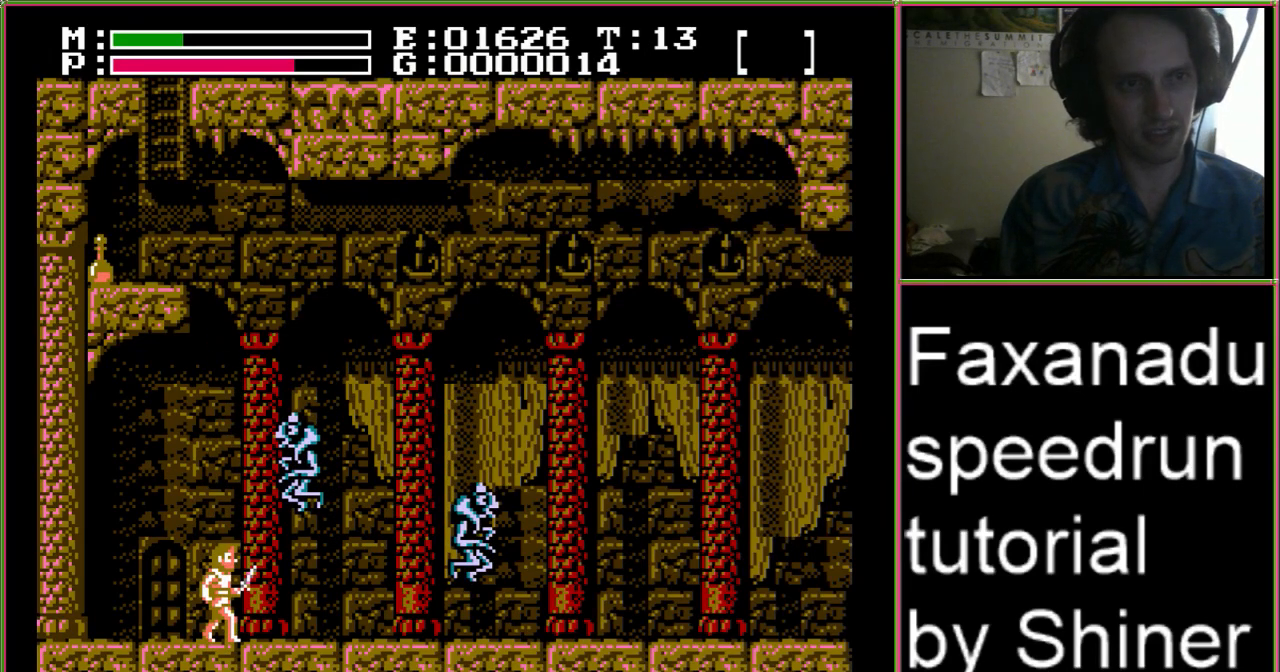
{"dt_ms": 500, "buttons": [], "events": []}
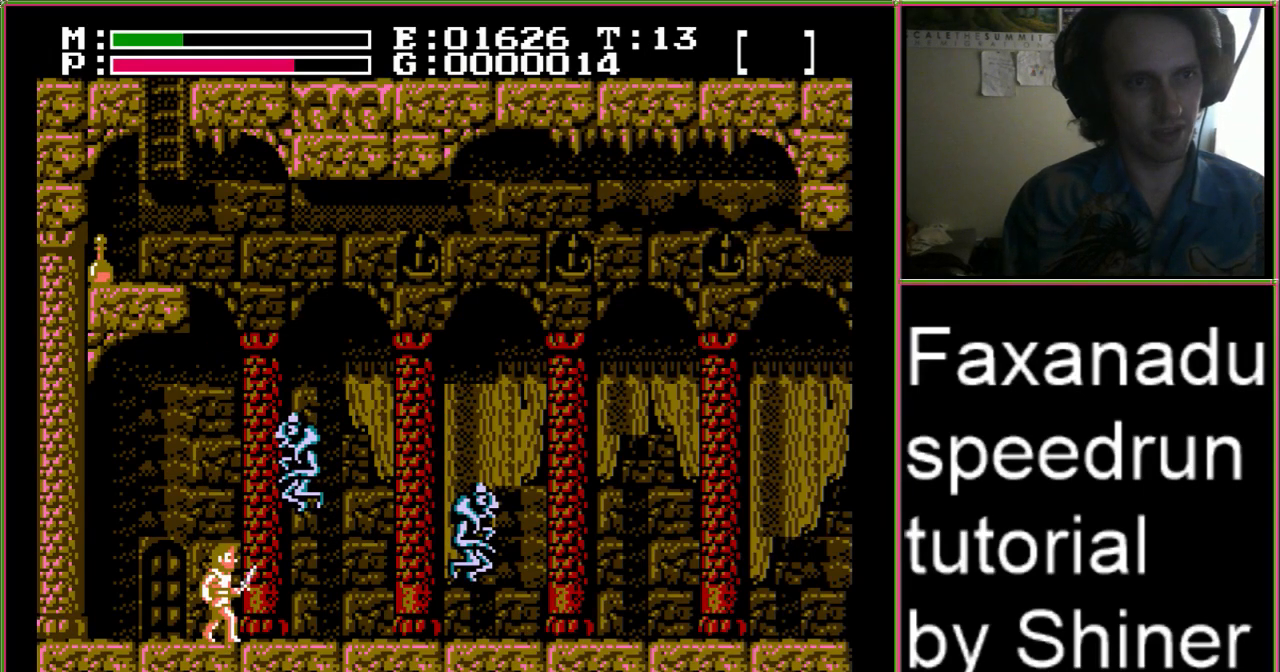
{"dt_ms": 500, "buttons": ["A", "B"], "events": [[267, "A", "down"], [300, "B", "down"]]}
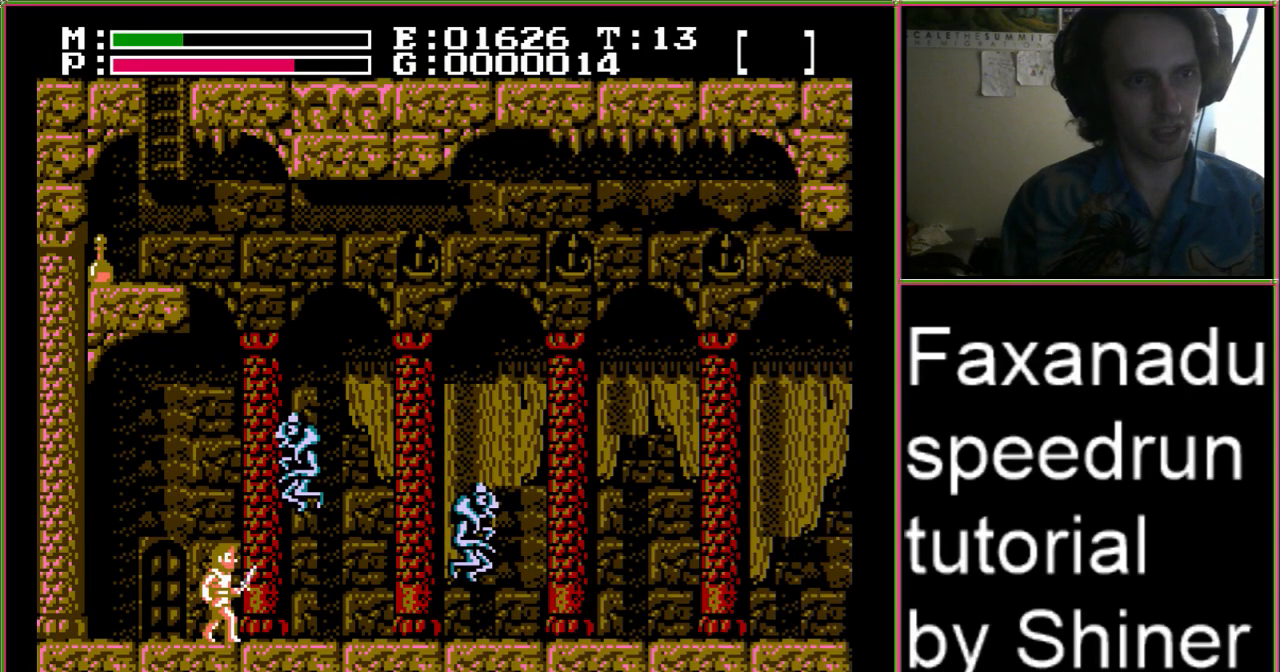
{"dt_ms": 500, "buttons": ["A", "B"], "events": []}
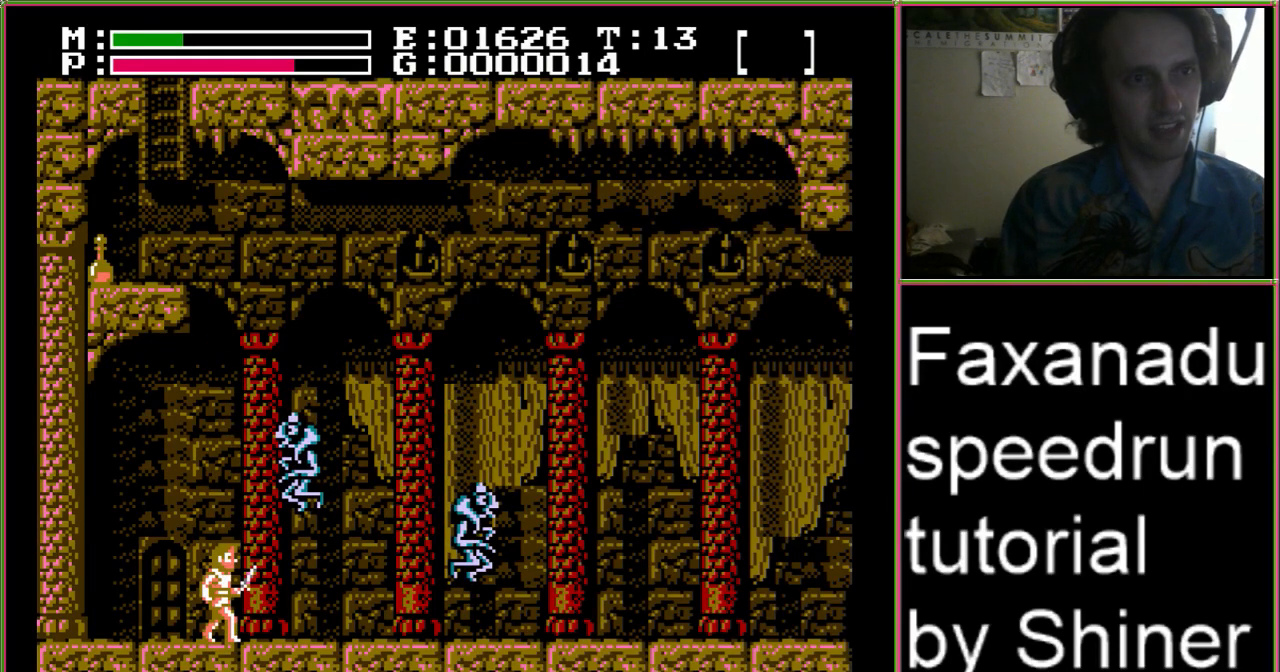
{"dt_ms": 500, "buttons": [], "events": [[433, "A", "up"], [433, "B", "up"]]}
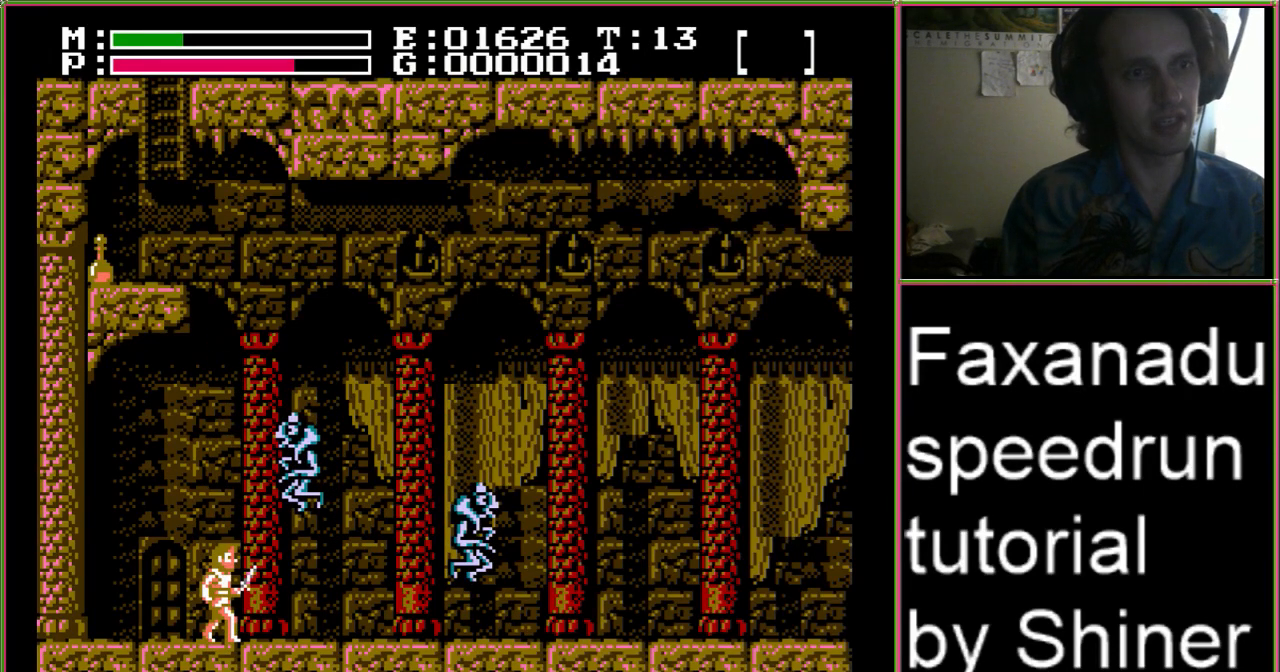
{"dt_ms": 500, "buttons": [], "events": []}
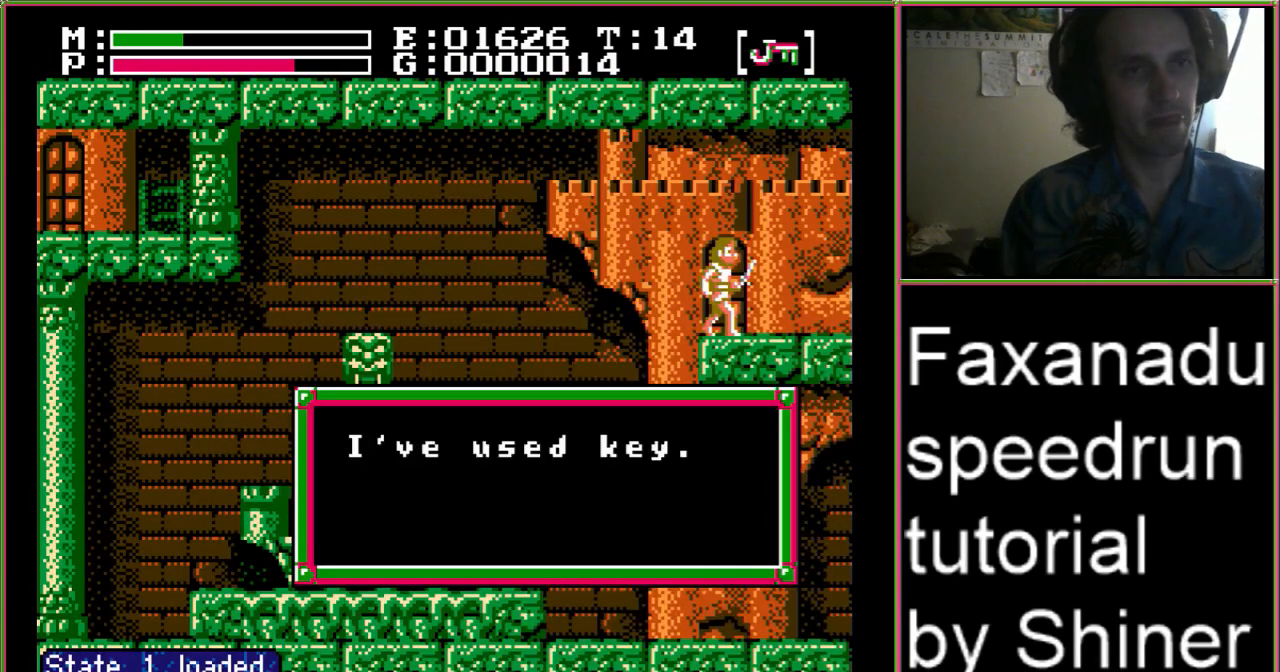
{"dt_ms": 500, "buttons": [], "events": []}
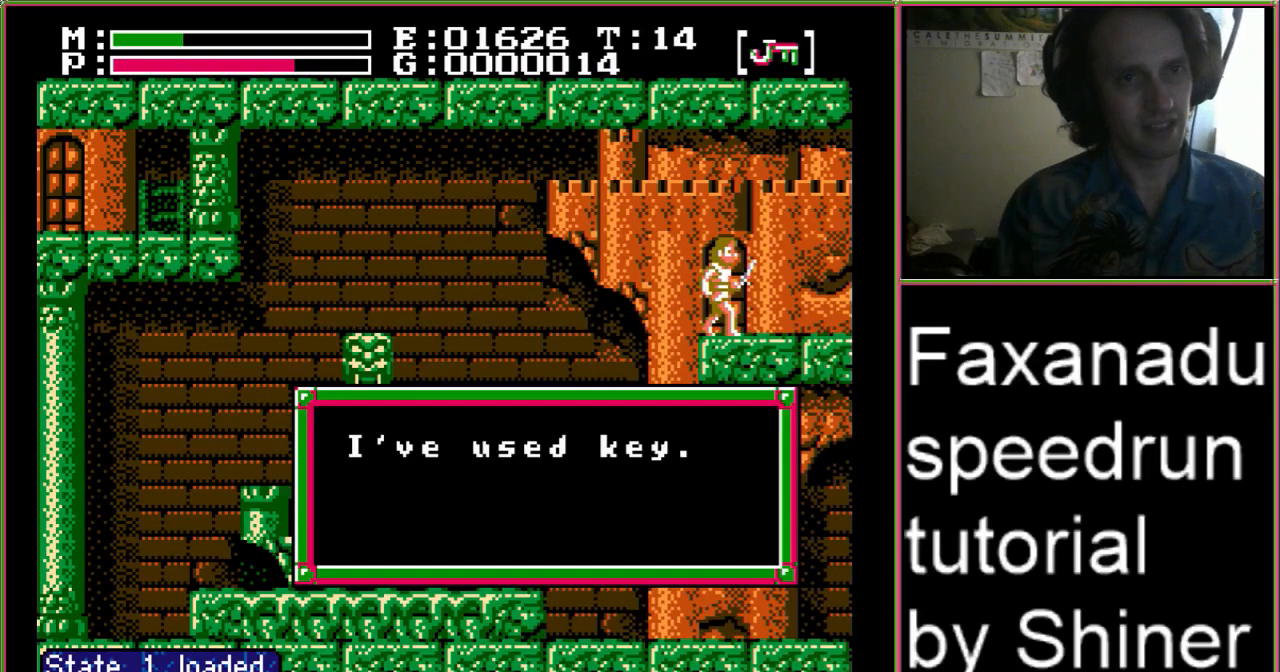
{"dt_ms": 500, "buttons": [], "events": [[133, "A", "down"], [233, "A", "up"]]}
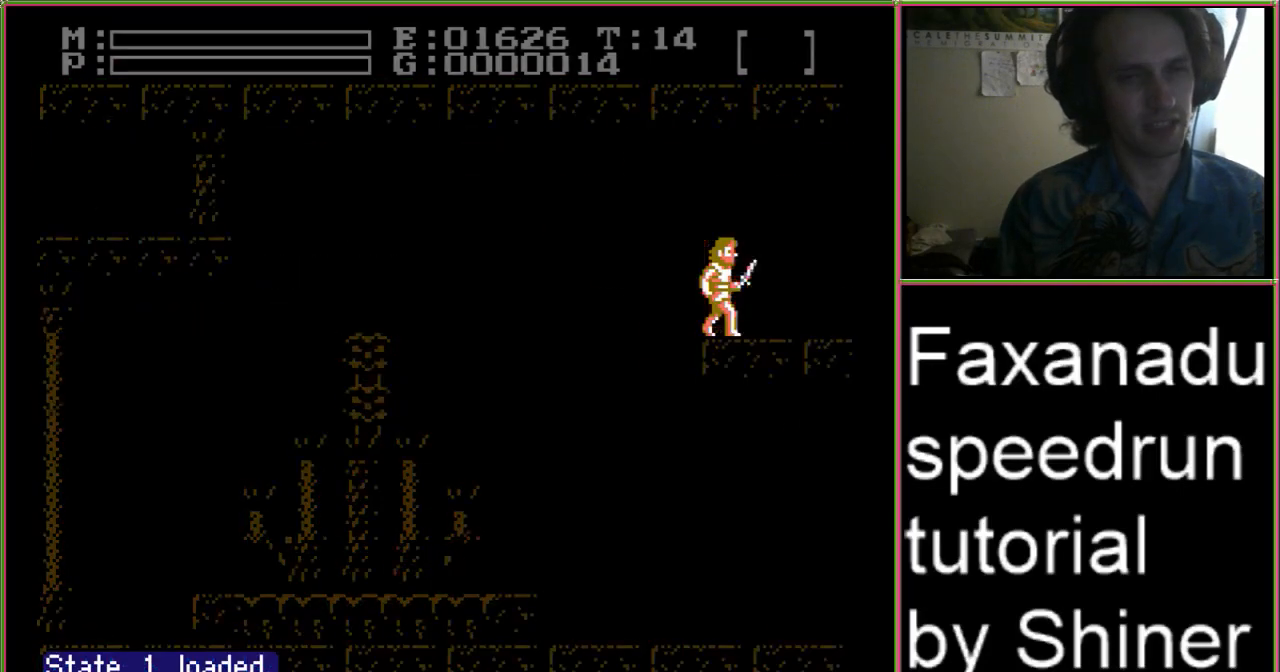
{"dt_ms": 500, "buttons": [], "events": []}